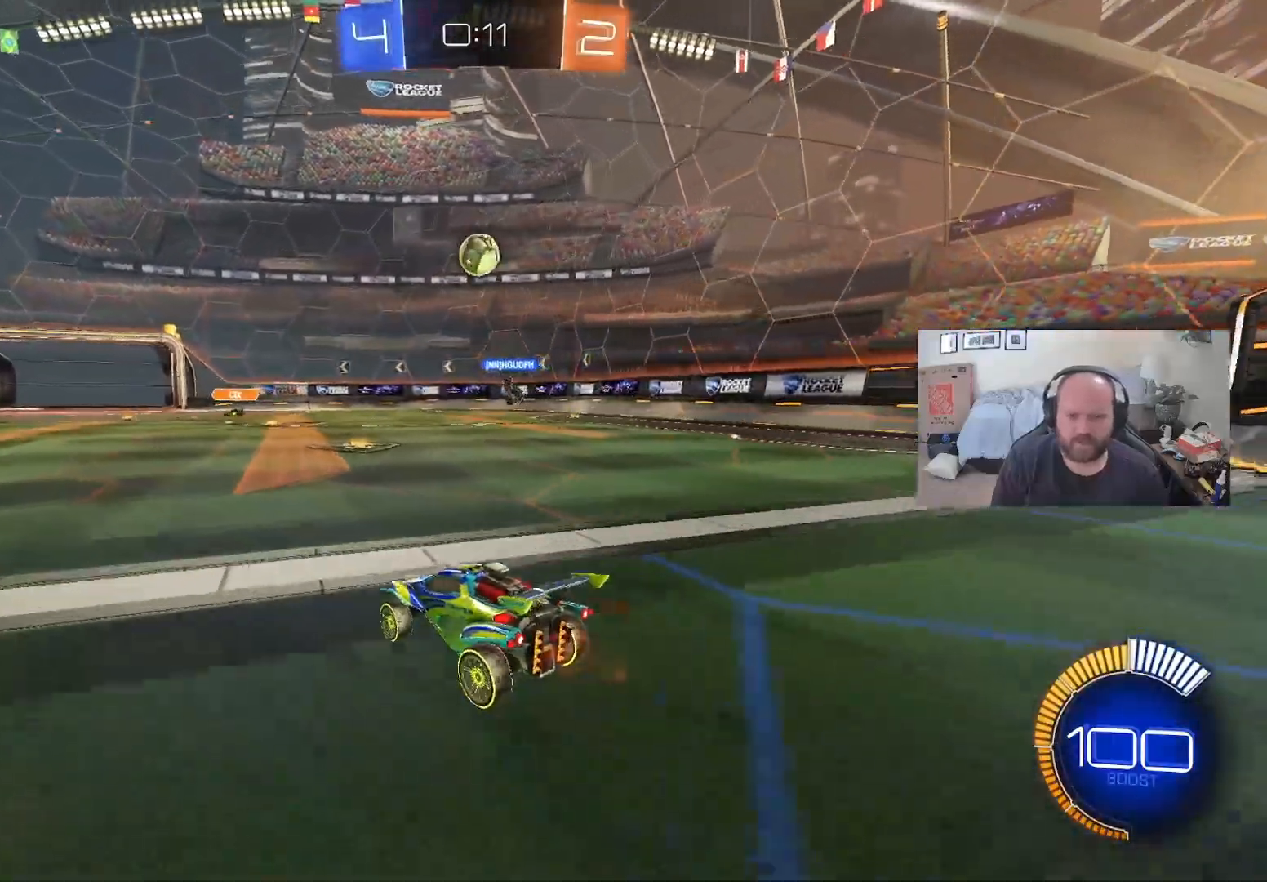
Gameplay with a controller (Xbox layout); each line is a JSON object with the inputs held at the frame after it. "events" lists button and stick changes between this image and that frame as [ms after this image, input, new state], when the widget could be followed in between.
{"buttons": ["R2"], "left_stick": "left", "right_stick": "center", "events": [[33, "left_stick", "center"], [250, "left_stick", "left"]]}
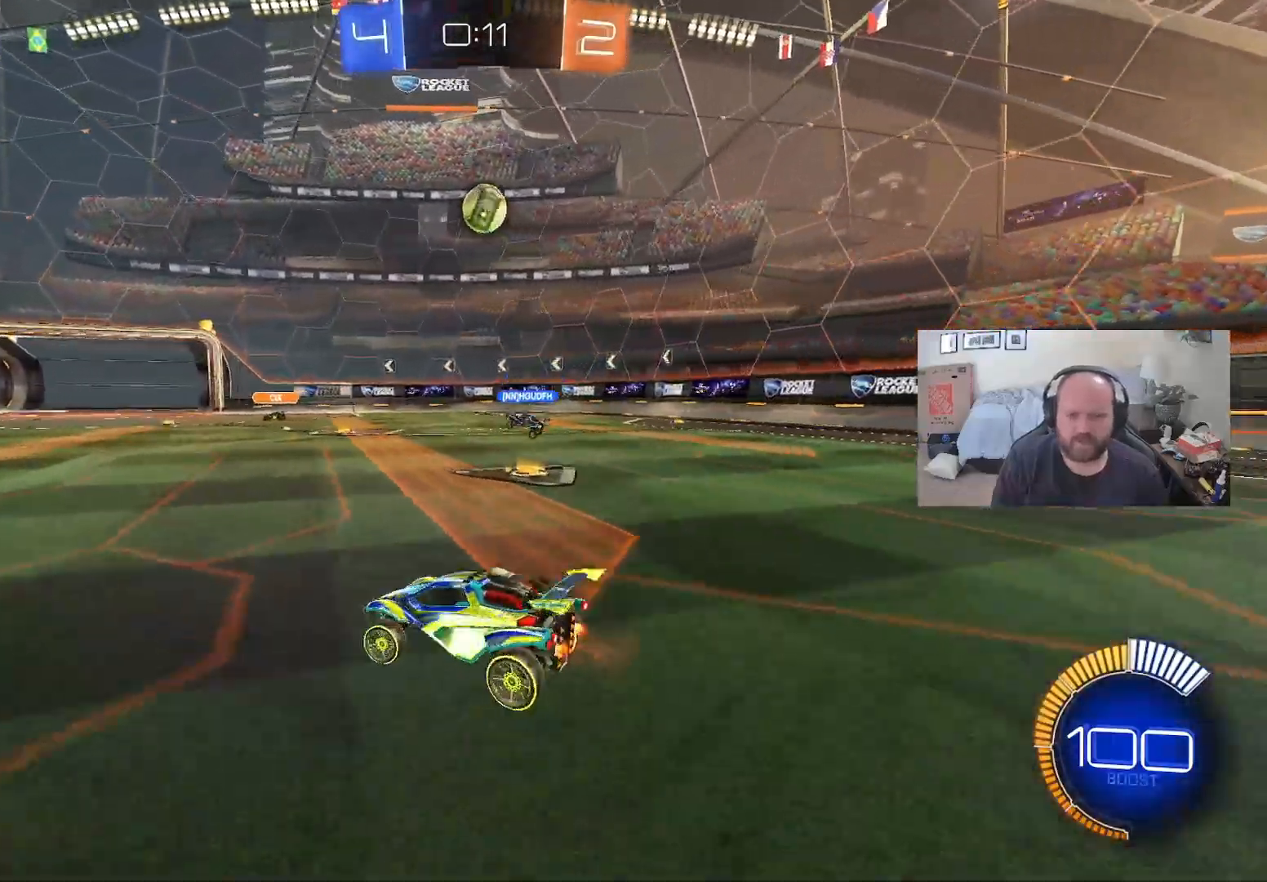
{"buttons": ["R2"], "left_stick": "left", "right_stick": "center", "events": [[117, "left_stick", "right"], [417, "left_stick", "center"], [467, "left_stick", "left"]]}
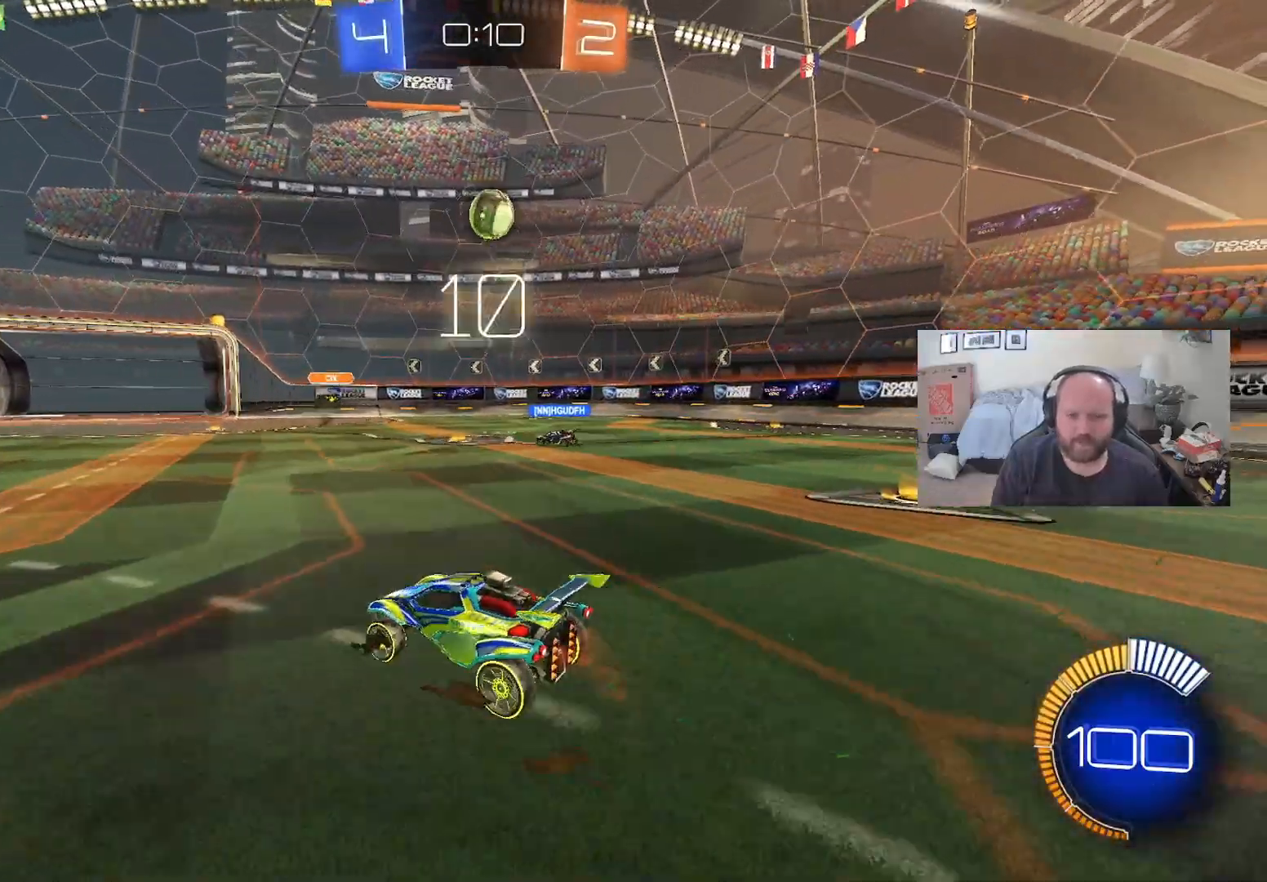
{"buttons": ["R2"], "left_stick": "left", "right_stick": "center", "events": []}
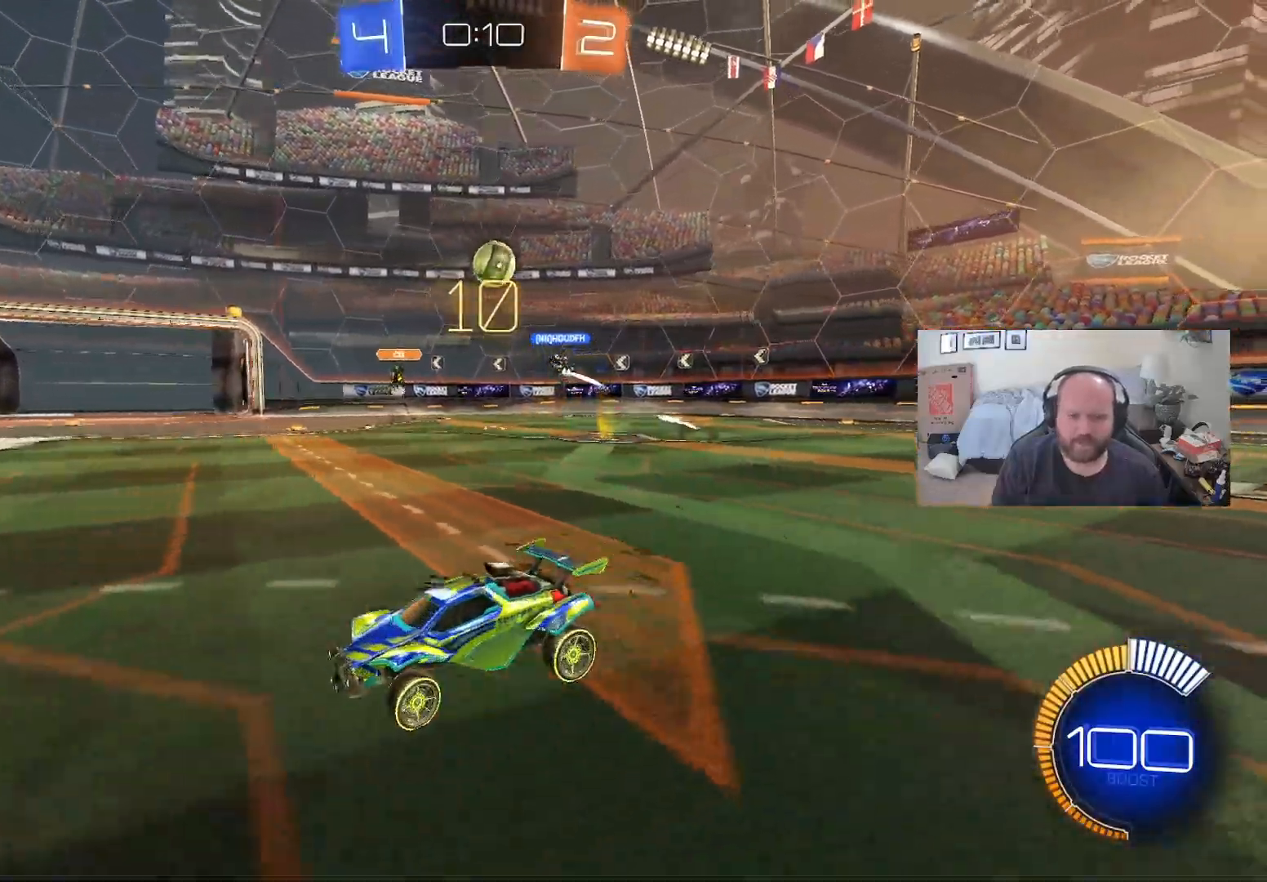
{"buttons": ["R2"], "left_stick": "right", "right_stick": "center", "events": [[117, "left_stick", "center"], [200, "left_stick", "left"], [383, "left_stick", "center"], [433, "left_stick", "right"]]}
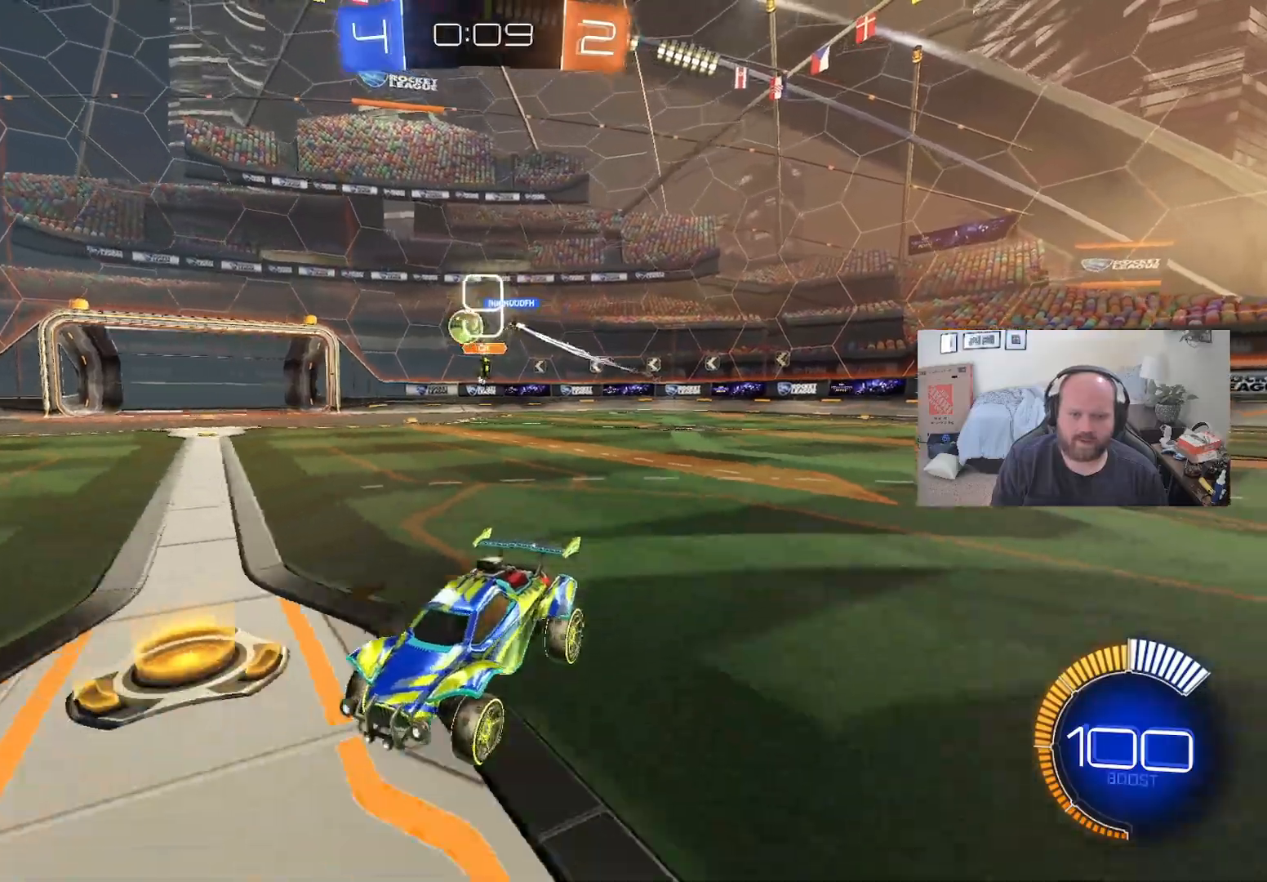
{"buttons": ["L1", "R2"], "left_stick": "left", "right_stick": "center", "events": [[167, "X", "down"], [300, "X", "up"], [350, "left_stick", "left"], [433, "L1", "down"]]}
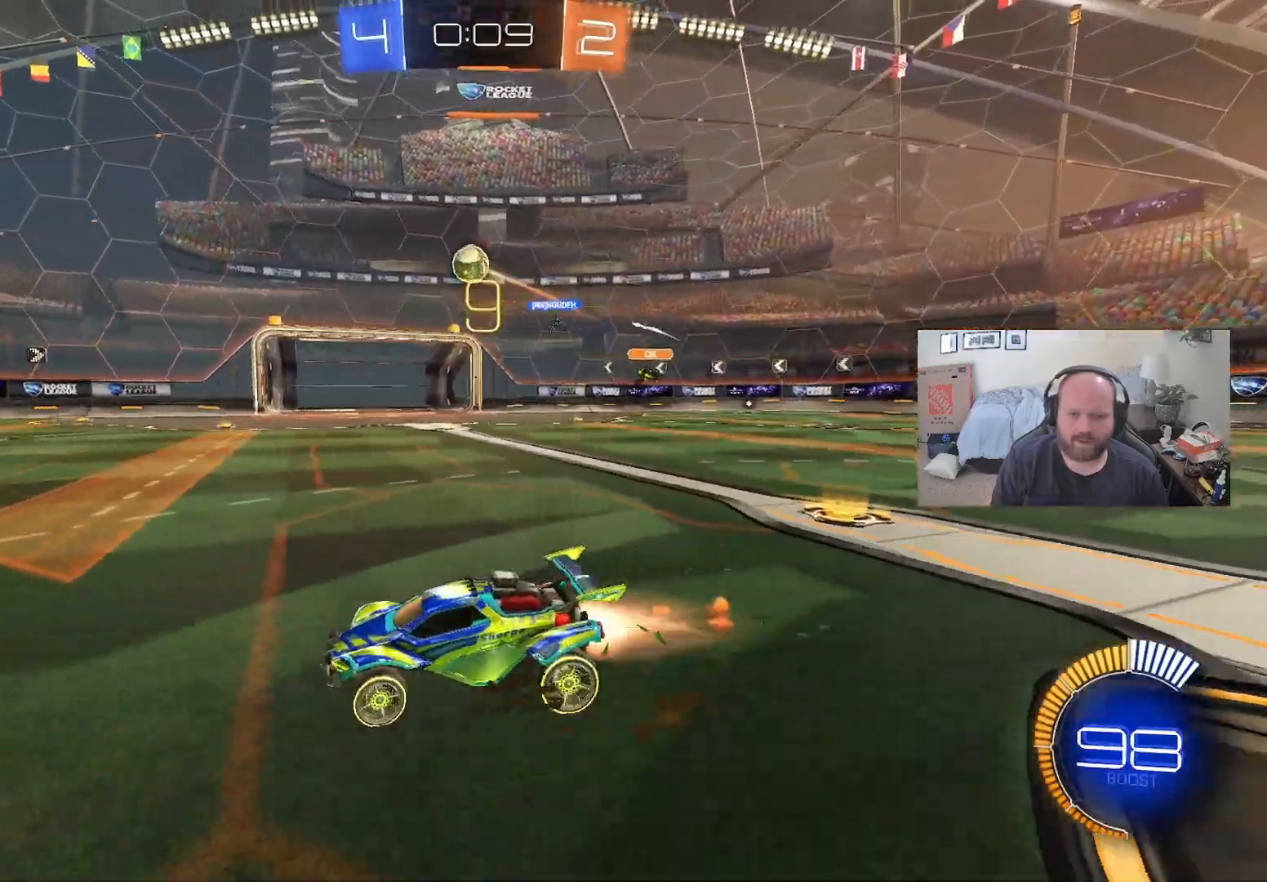
{"buttons": ["L1", "R2"], "left_stick": "left", "right_stick": "center", "events": [[33, "left_stick", "up"], [183, "left_stick", "up-right"], [300, "left_stick", "center"], [433, "left_stick", "left"]]}
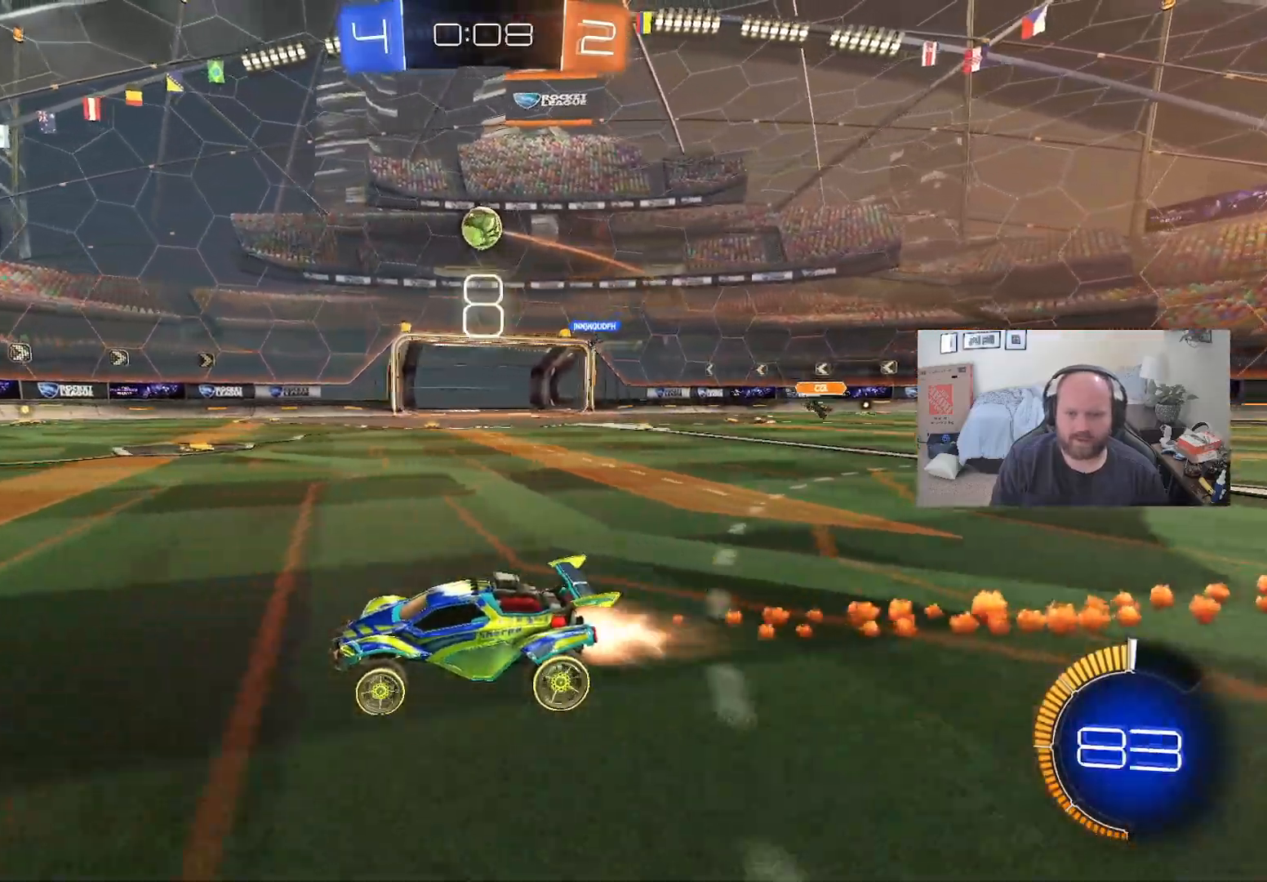
{"buttons": ["R2"], "left_stick": "center", "right_stick": "center", "events": [[67, "L1", "up"], [400, "left_stick", "center"]]}
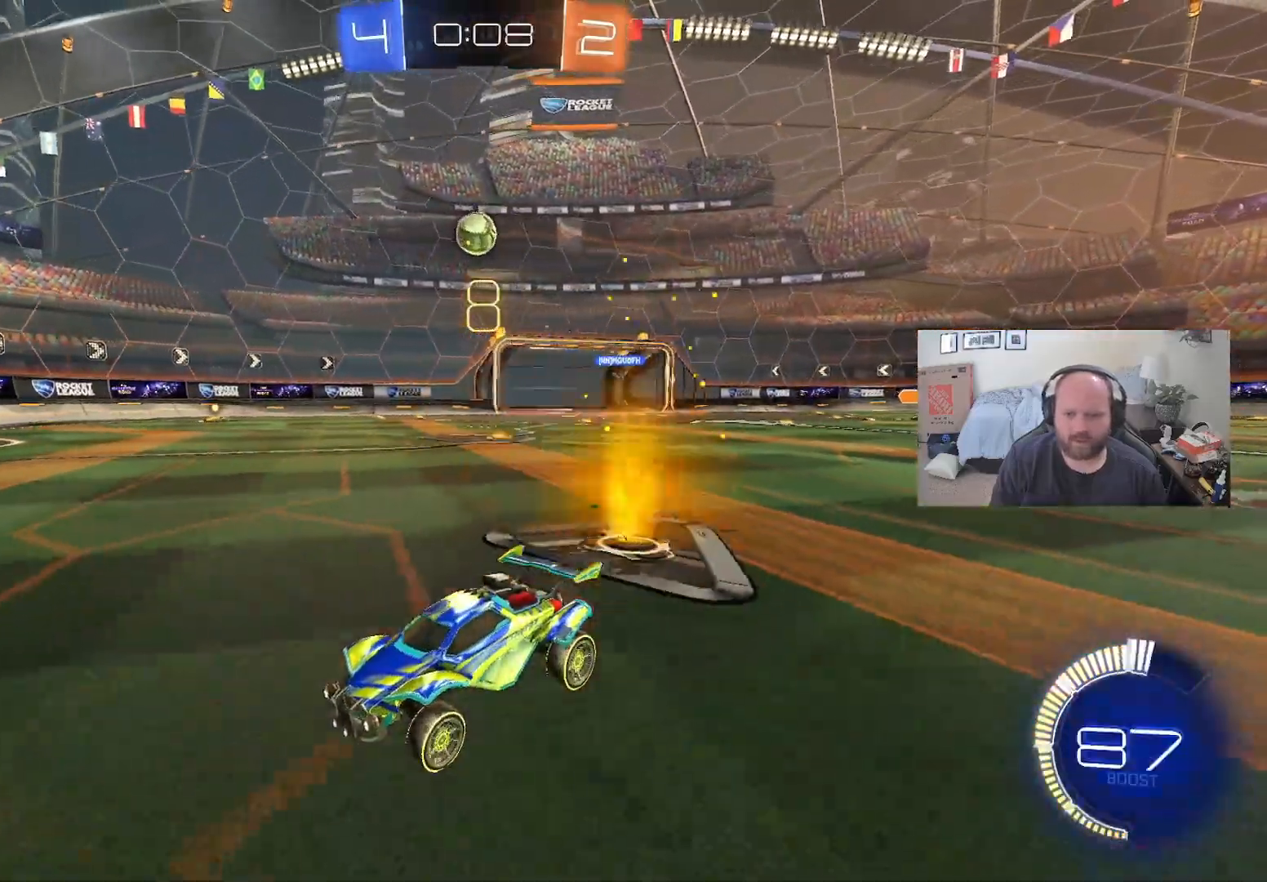
{"buttons": [], "left_stick": "right", "right_stick": "center", "events": [[167, "left_stick", "right"], [317, "R2", "up"], [333, "L2", "down"], [450, "L2", "up"]]}
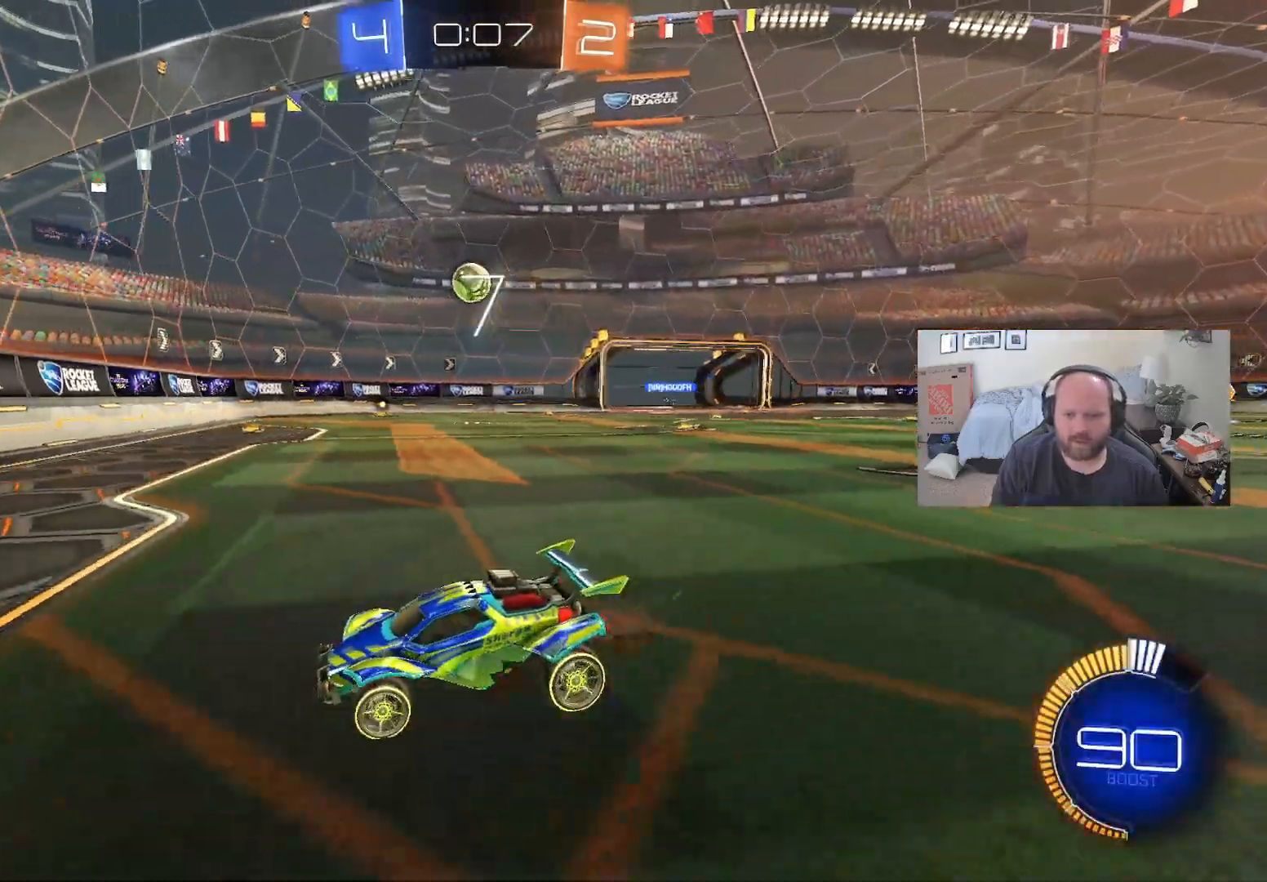
{"buttons": ["R2"], "left_stick": "right", "right_stick": "center", "events": [[217, "R2", "down"]]}
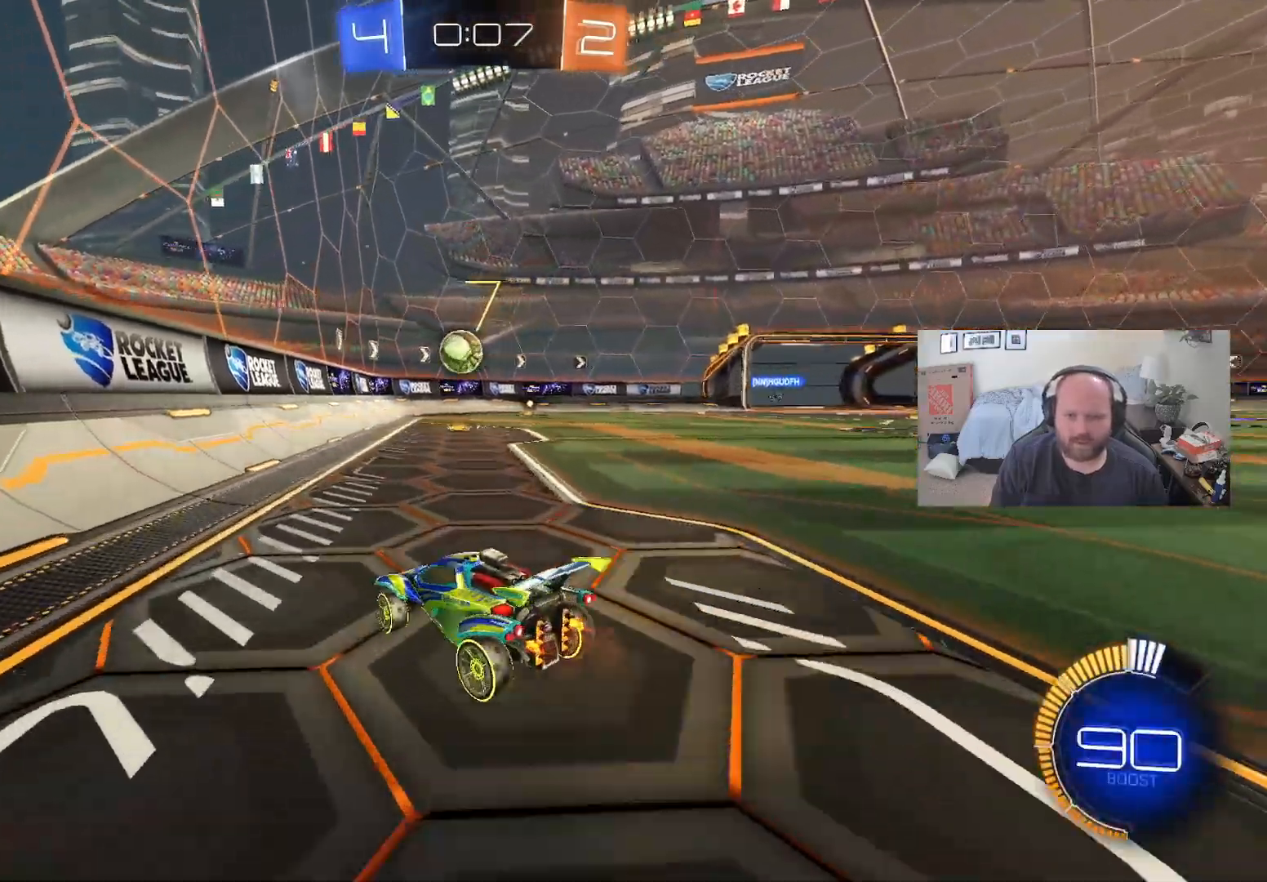
{"buttons": ["L2"], "left_stick": "center", "right_stick": "center", "events": [[383, "left_stick", "center"], [450, "left_stick", "right"], [500, "L2", "down"], [500, "R2", "up"], [500, "left_stick", "center"]]}
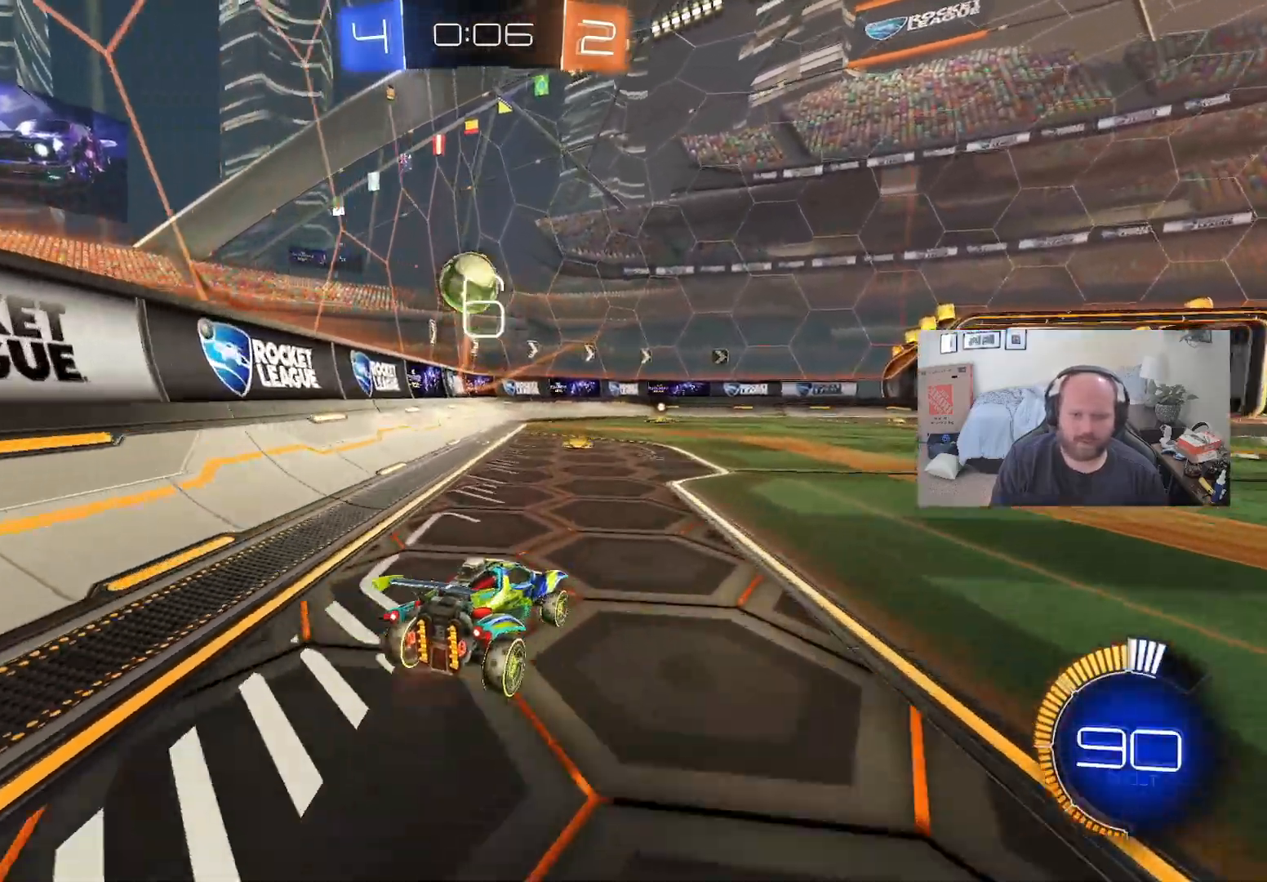
{"buttons": ["L2"], "left_stick": "left", "right_stick": "center", "events": [[117, "left_stick", "left"]]}
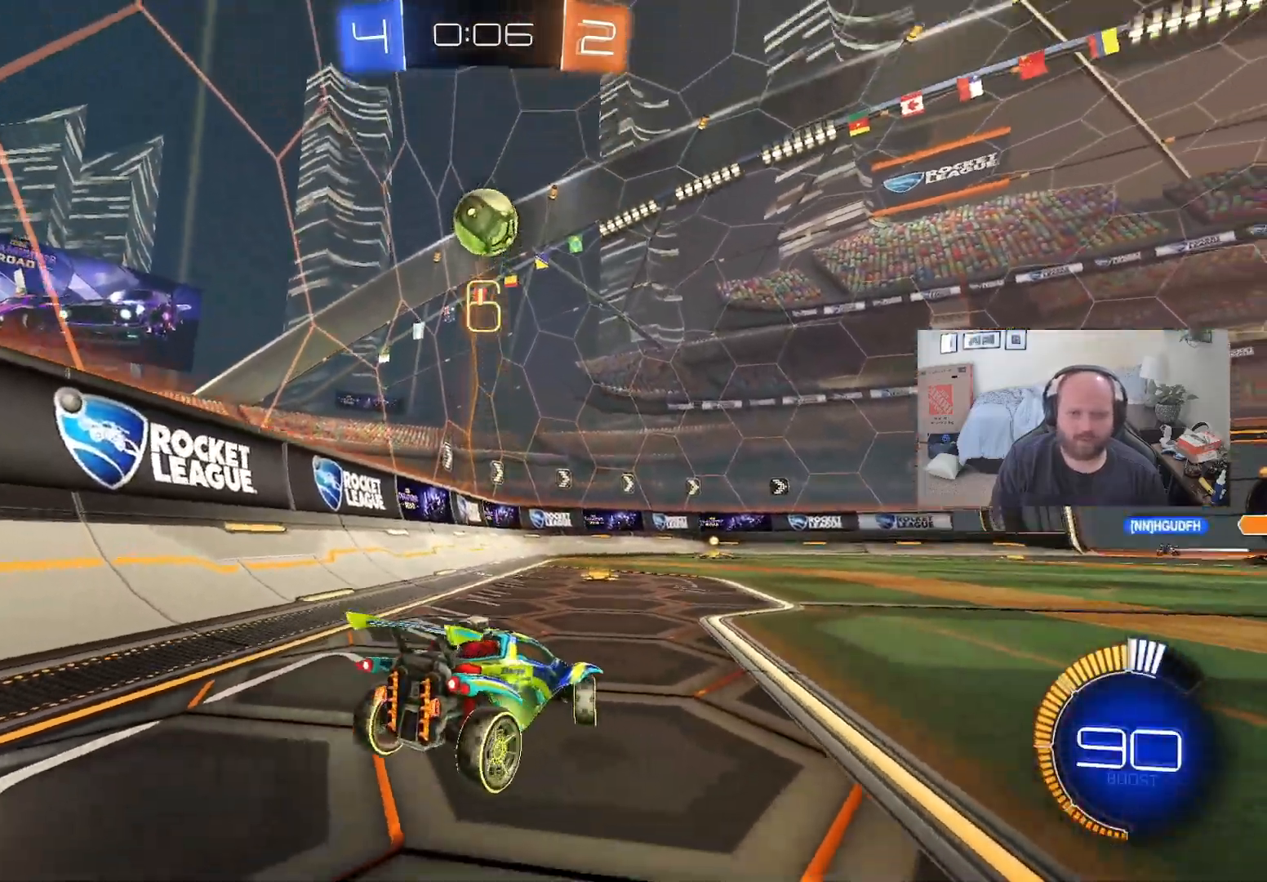
{"buttons": ["X", "L2"], "left_stick": "down-right", "right_stick": "center", "events": [[133, "left_stick", "down-right"], [300, "X", "down"]]}
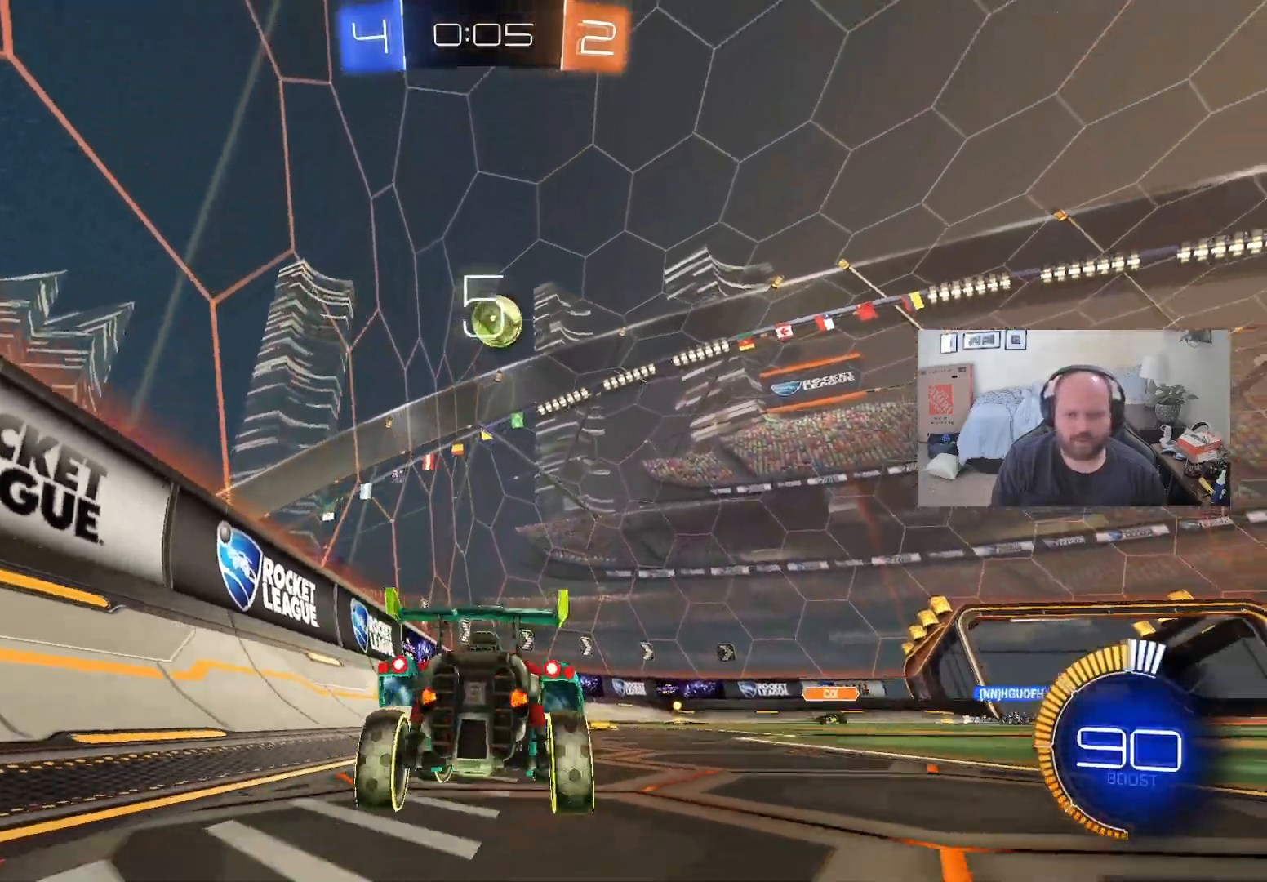
{"buttons": ["X", "L2"], "left_stick": "down-right", "right_stick": "center", "events": []}
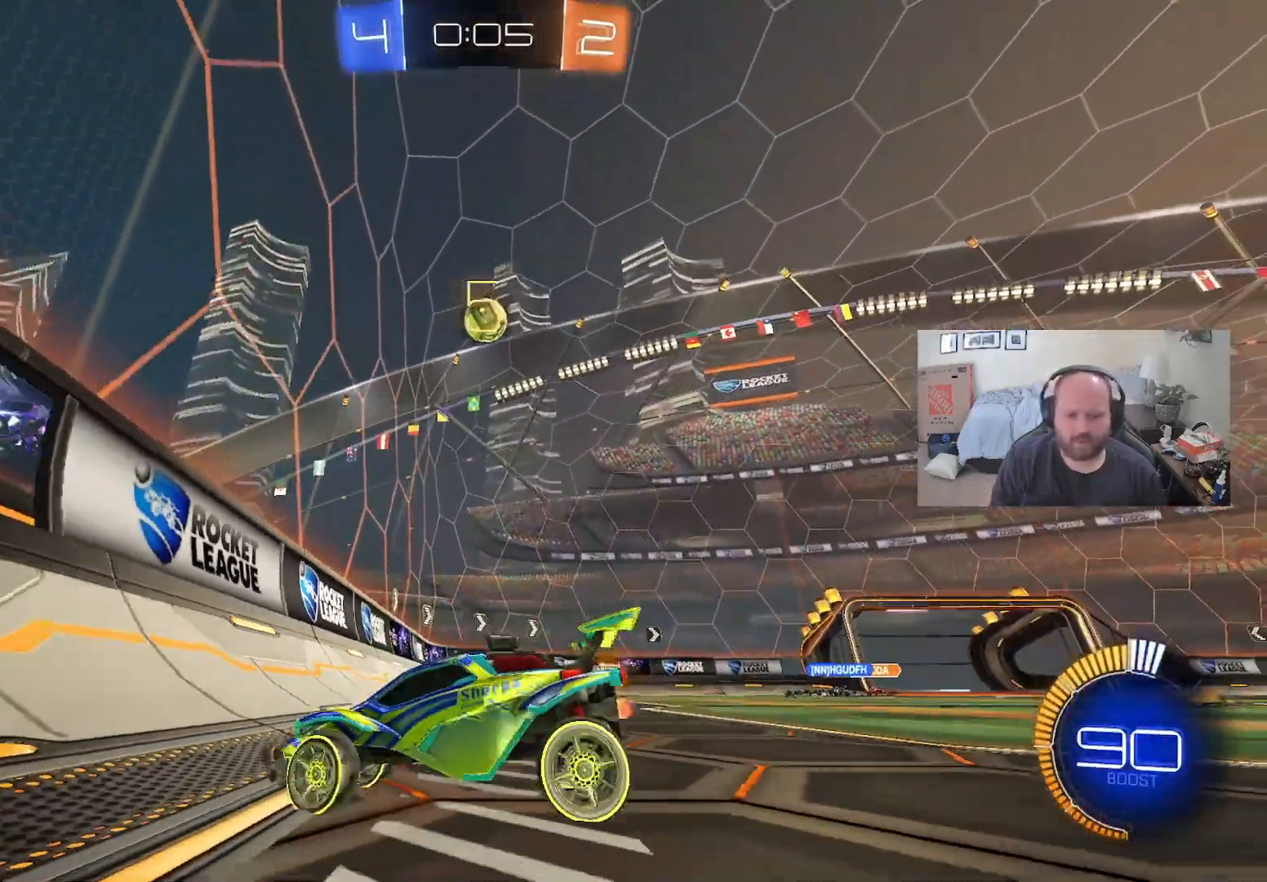
{"buttons": ["L1", "R2"], "left_stick": "left", "right_stick": "center", "events": [[33, "R2", "down"], [50, "L1", "down"], [50, "L2", "up"], [67, "left_stick", "left"], [117, "X", "up"]]}
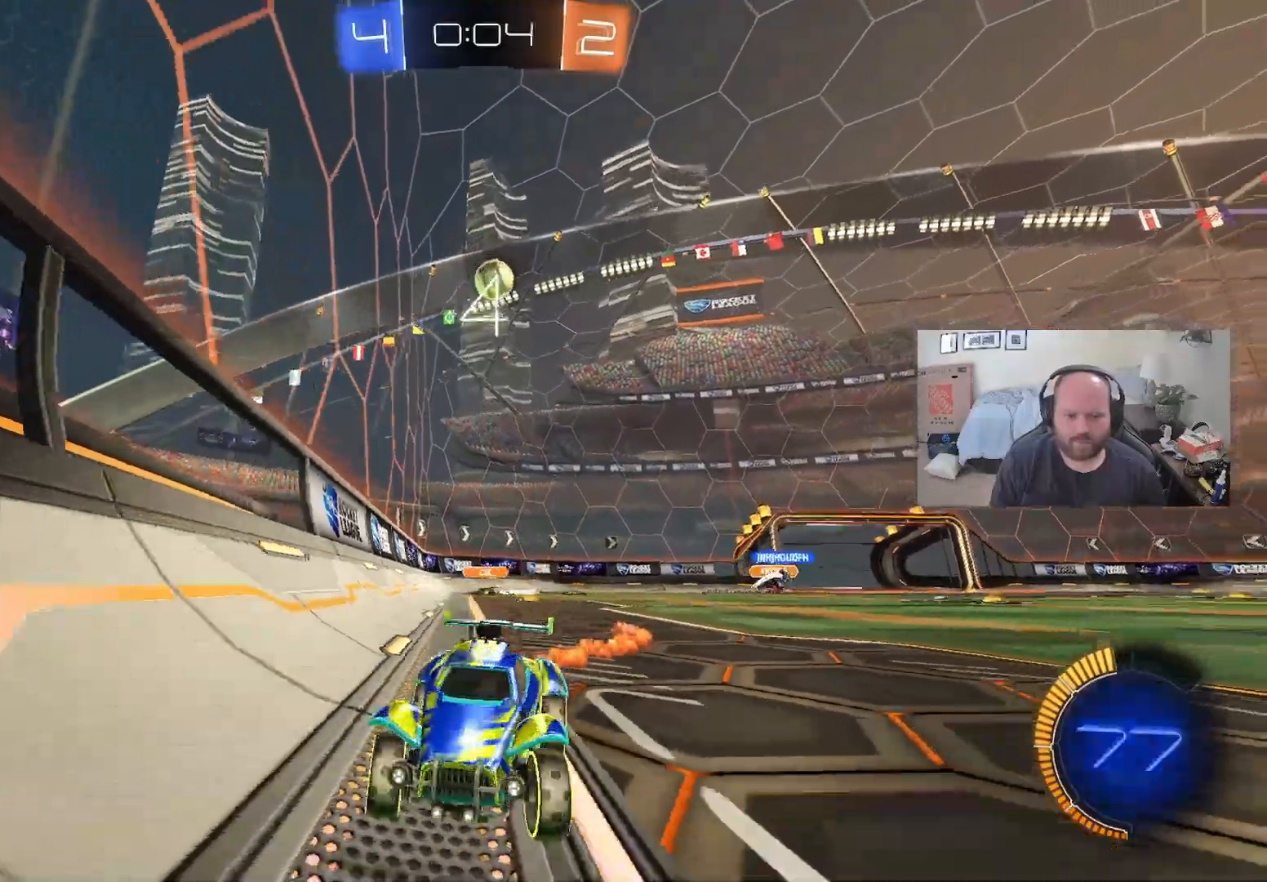
{"buttons": ["L1", "R2"], "left_stick": "center", "right_stick": "center", "events": [[150, "left_stick", "center"], [233, "L1", "up"], [433, "L1", "down"]]}
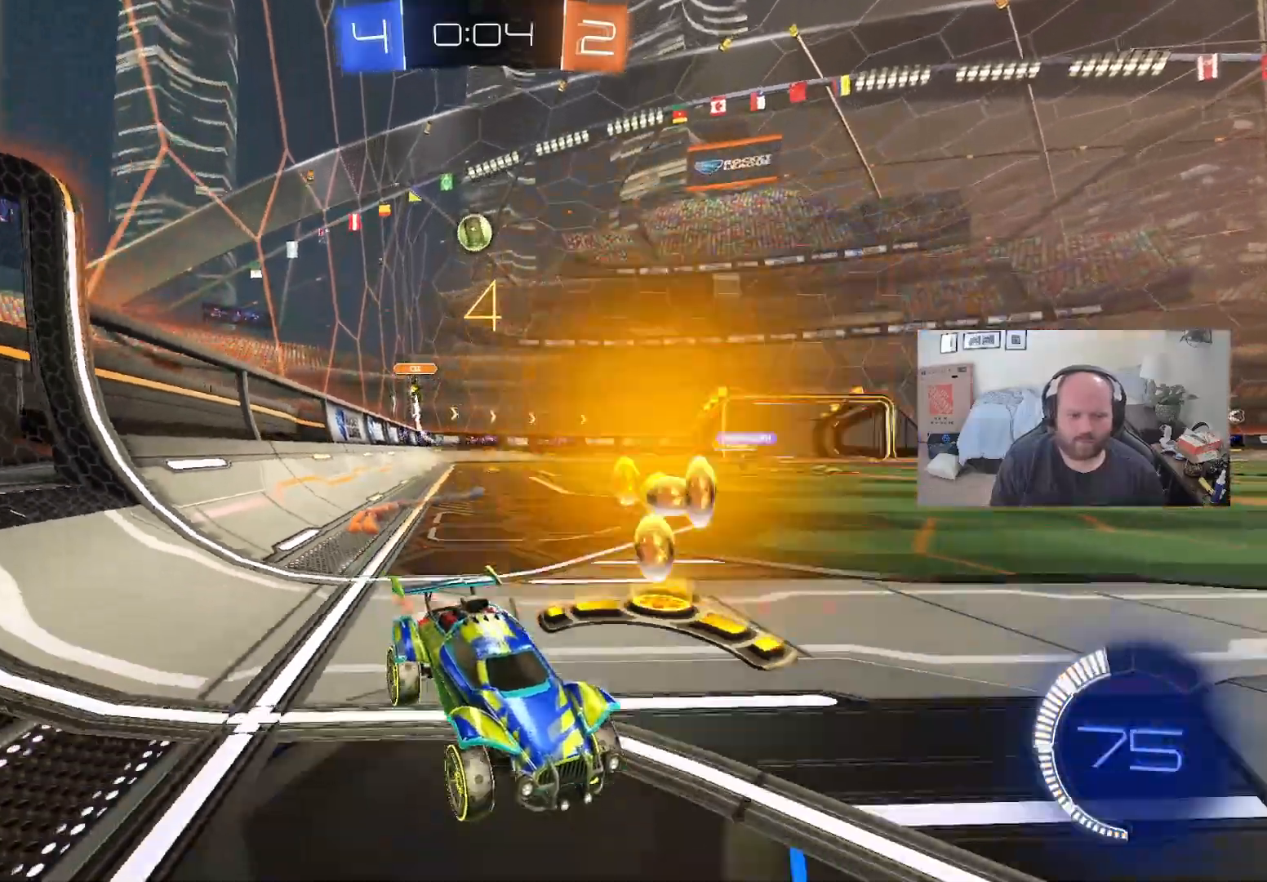
{"buttons": ["R2"], "left_stick": "left", "right_stick": "center", "events": [[433, "left_stick", "left"], [467, "L1", "up"]]}
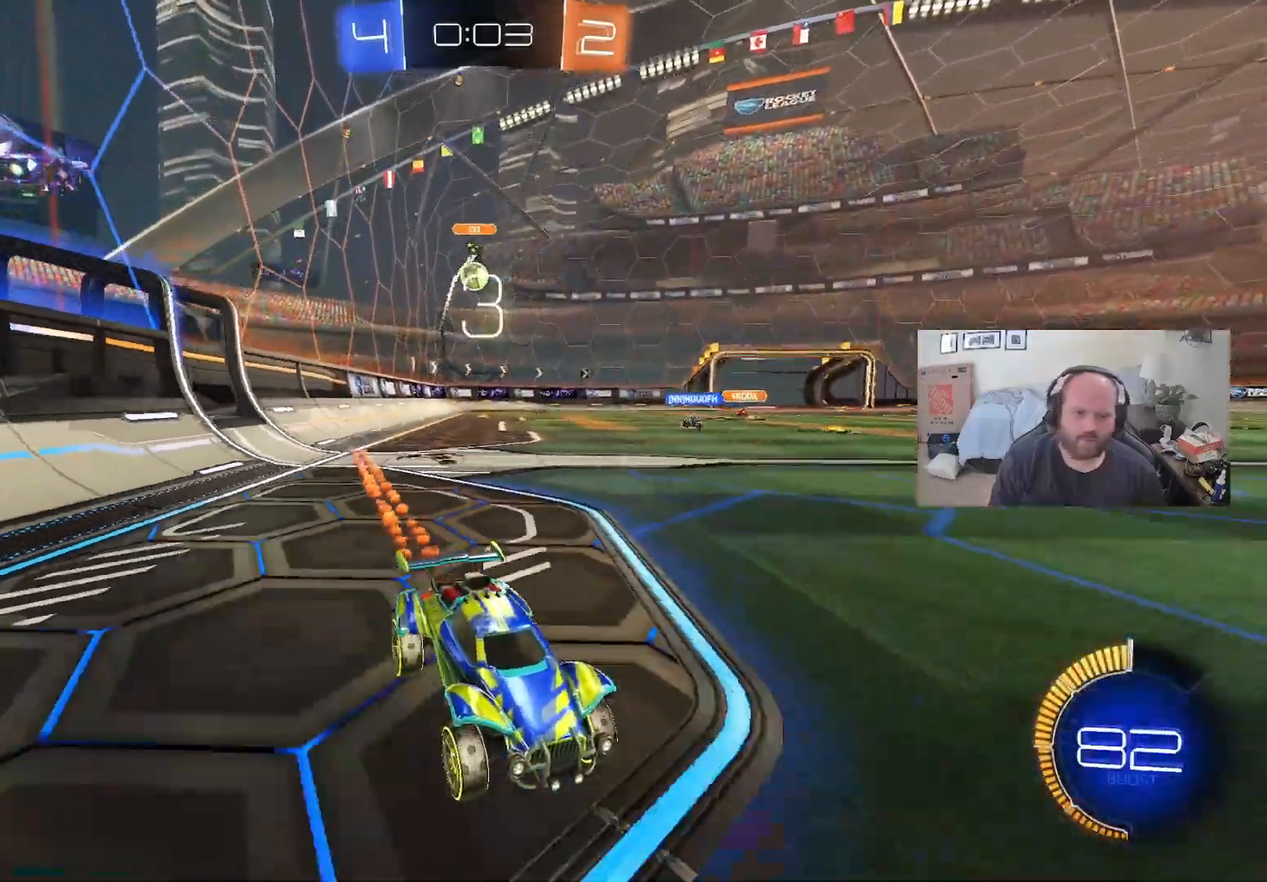
{"buttons": ["X", "R2"], "left_stick": "left", "right_stick": "center", "events": [[383, "X", "down"], [400, "R2", "up"], [483, "R2", "down"]]}
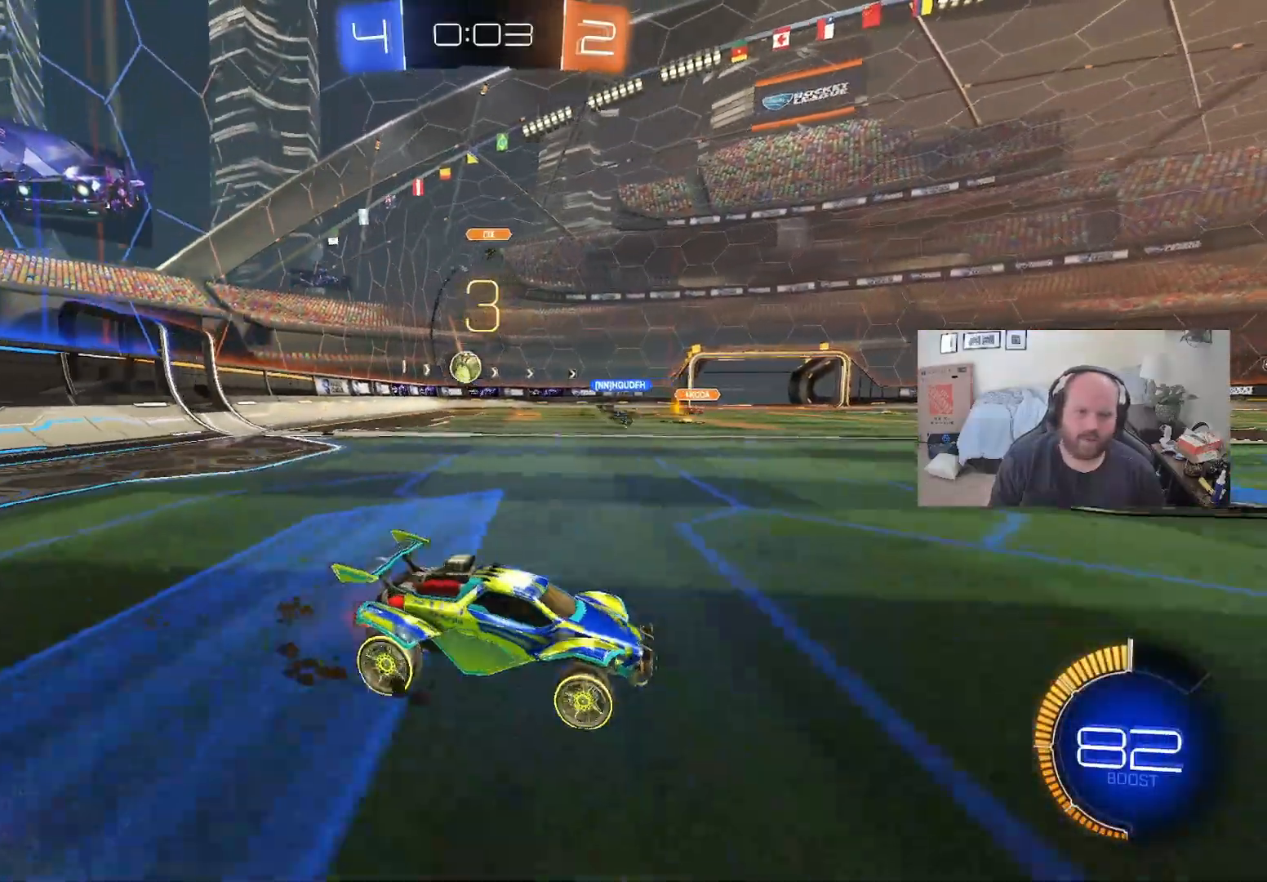
{"buttons": ["A", "L2"], "left_stick": "down-left", "right_stick": "center", "events": [[33, "X", "up"], [67, "L2", "down"], [133, "R2", "up"], [333, "left_stick", "down-left"], [400, "A", "down"]]}
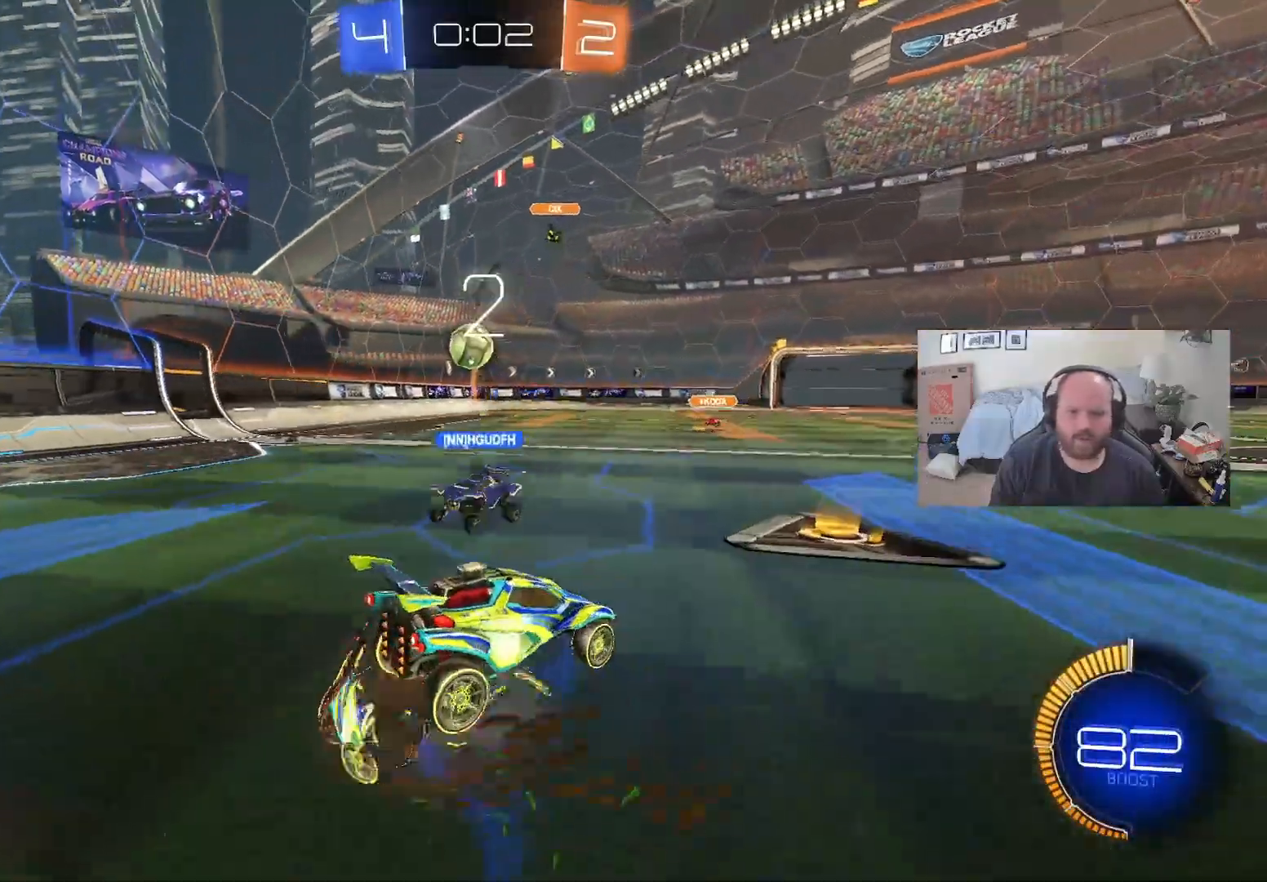
{"buttons": ["R2"], "left_stick": "down-left", "right_stick": "center", "events": [[17, "L2", "up"], [117, "left_stick", "center"], [133, "A", "up"], [217, "R2", "down"], [283, "A", "down"], [317, "left_stick", "down-left"], [417, "A", "up"]]}
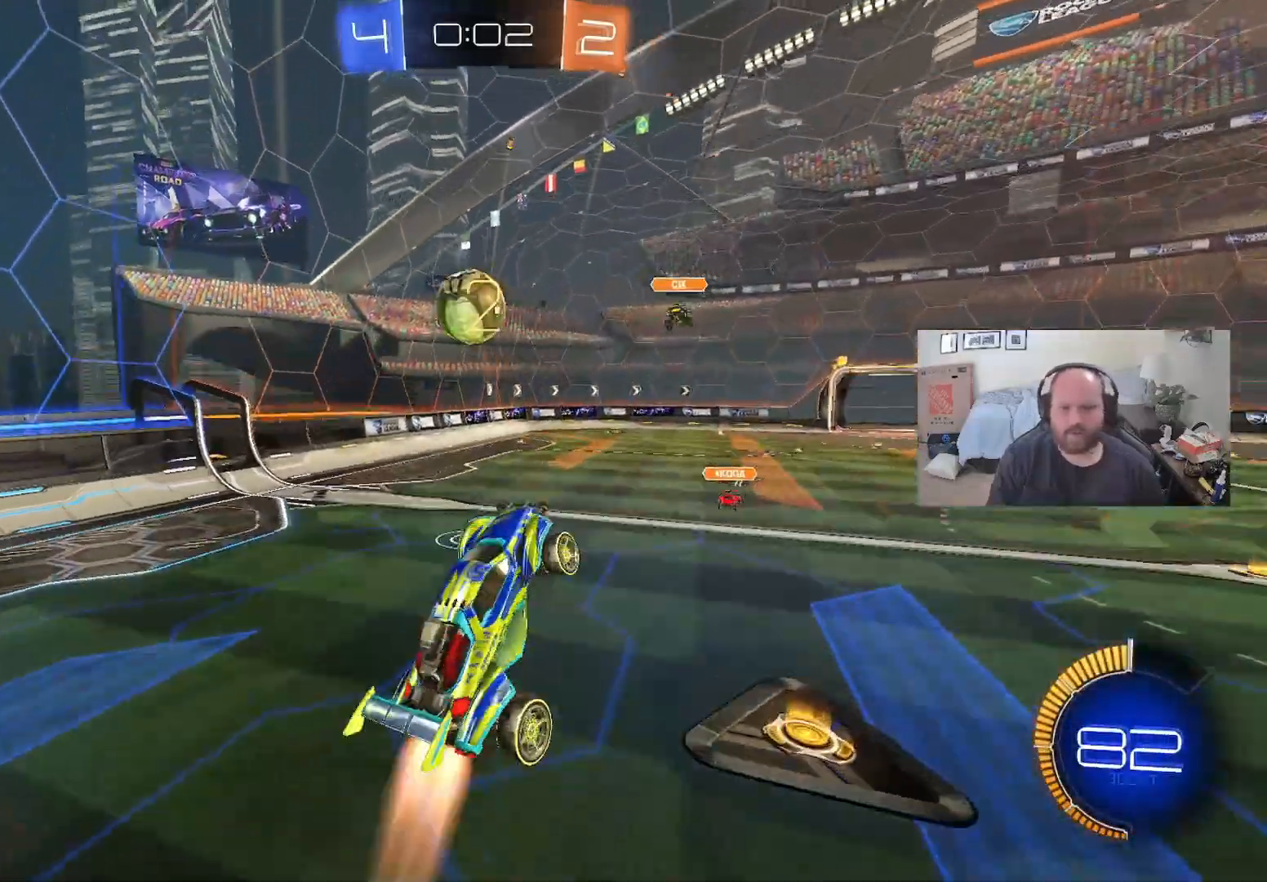
{"buttons": ["X", "L1", "R2"], "left_stick": "down-left", "right_stick": "center", "events": [[17, "L1", "down"], [33, "X", "down"]]}
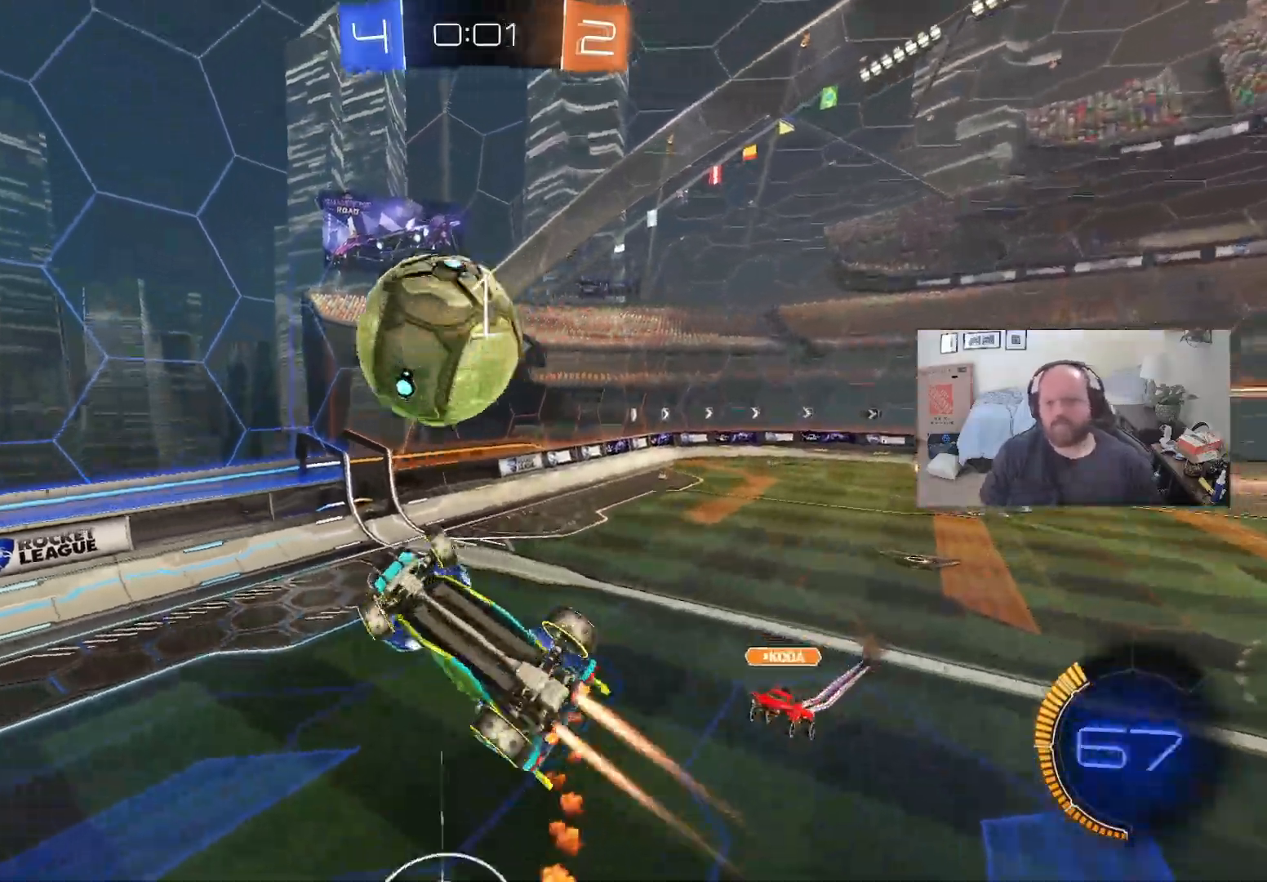
{"buttons": ["R2"], "left_stick": "down-left", "right_stick": "center", "events": [[183, "L1", "up"], [500, "X", "up"]]}
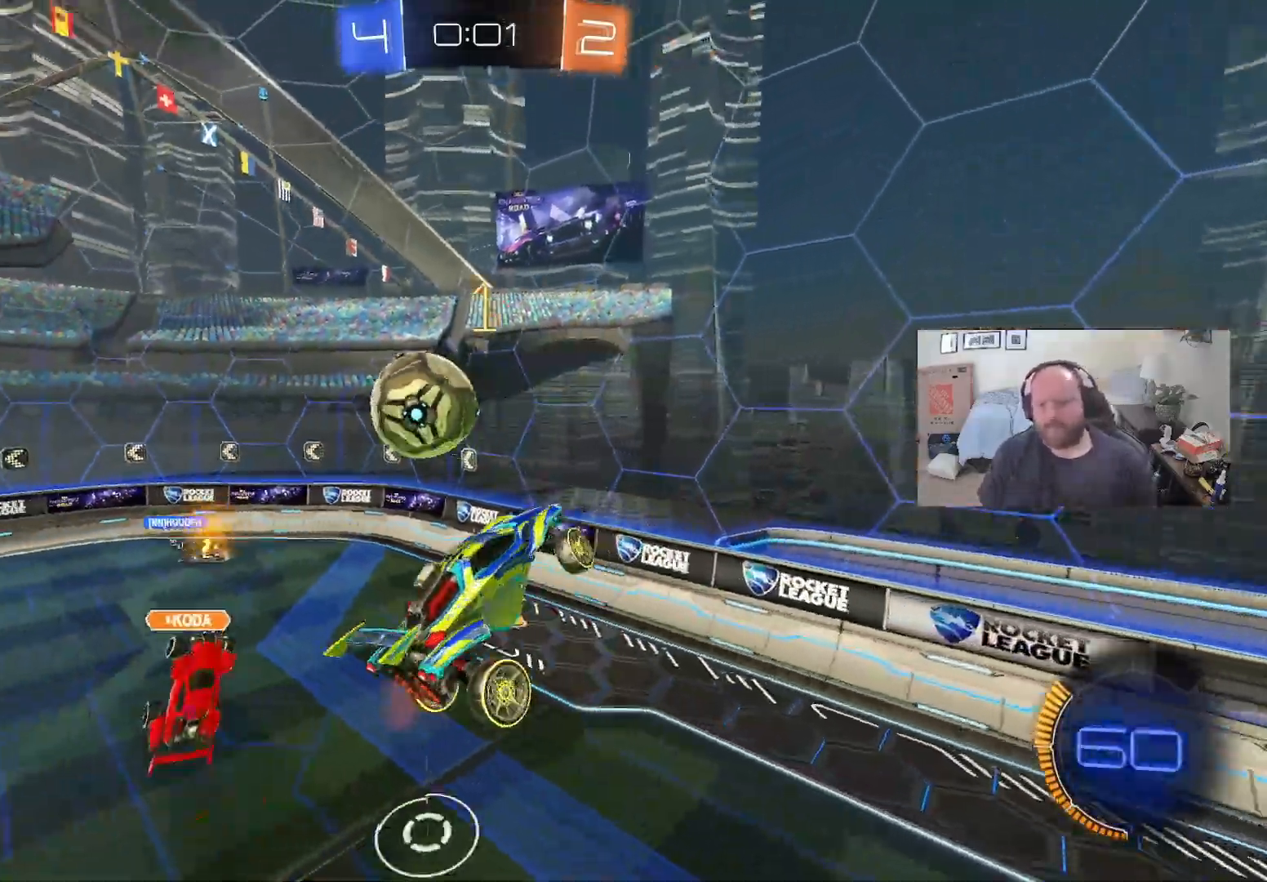
{"buttons": ["R2"], "left_stick": "right", "right_stick": "center", "events": [[167, "left_stick", "center"], [217, "left_stick", "right"], [233, "X", "down"], [500, "X", "up"]]}
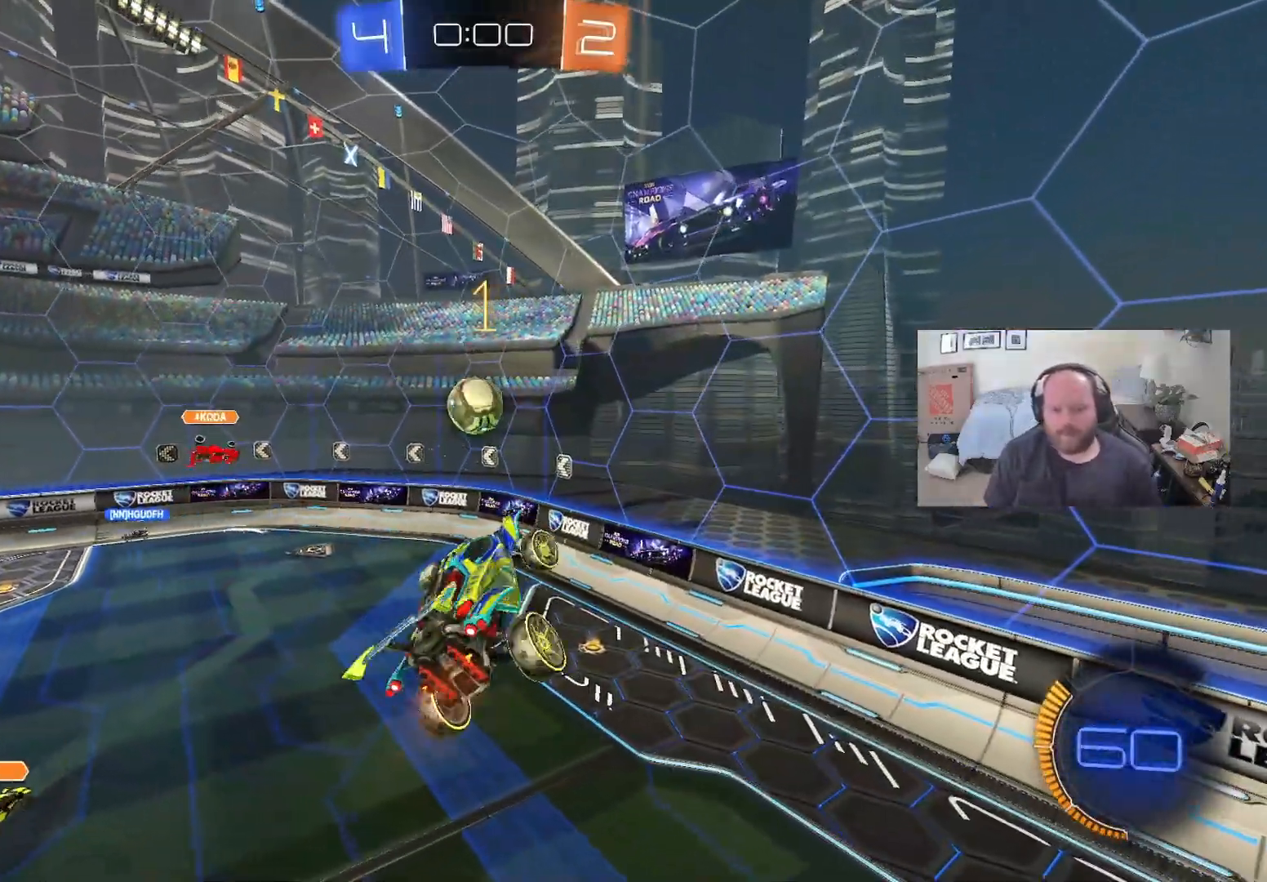
{"buttons": ["R2"], "left_stick": "center", "right_stick": "center", "events": [[33, "left_stick", "center"]]}
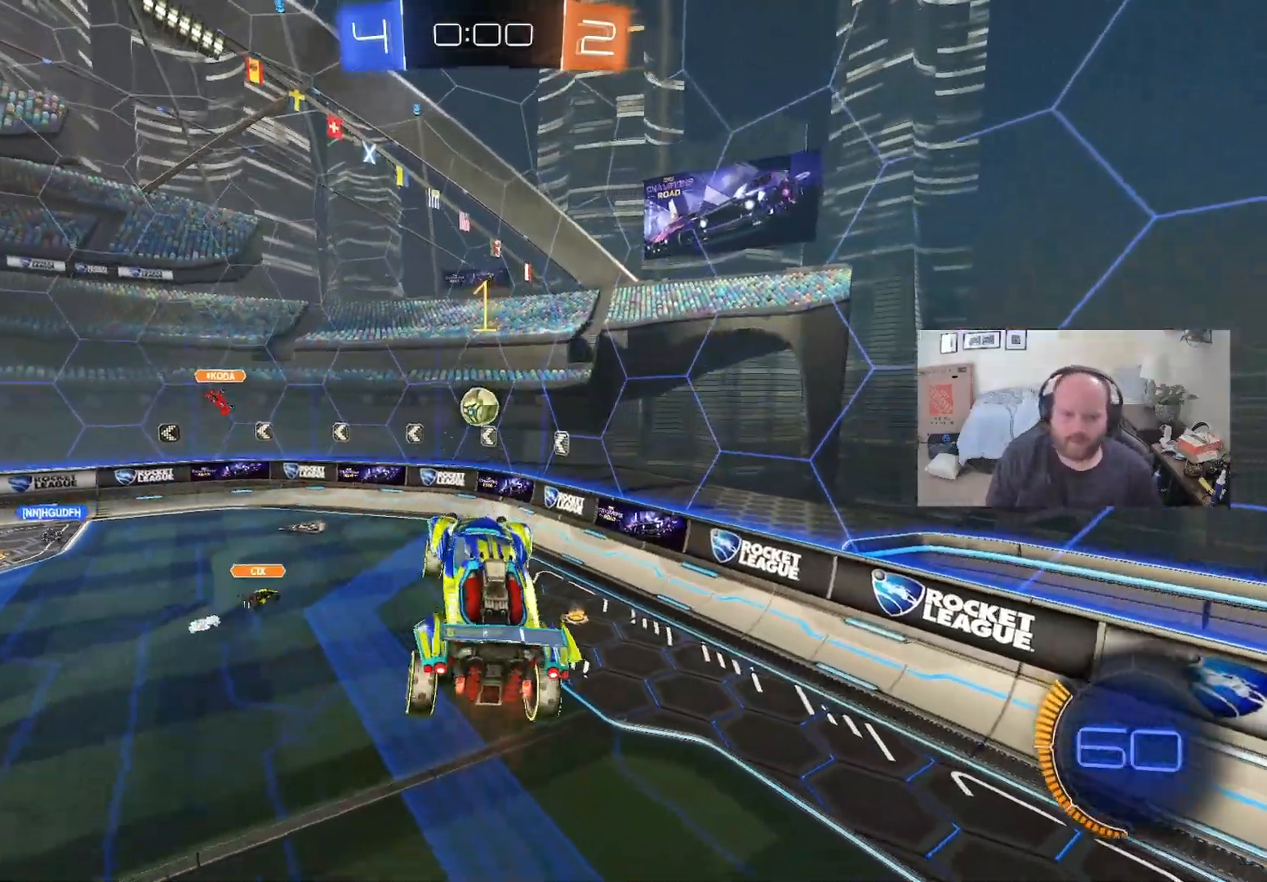
{"buttons": ["R2"], "left_stick": "center", "right_stick": "center", "events": []}
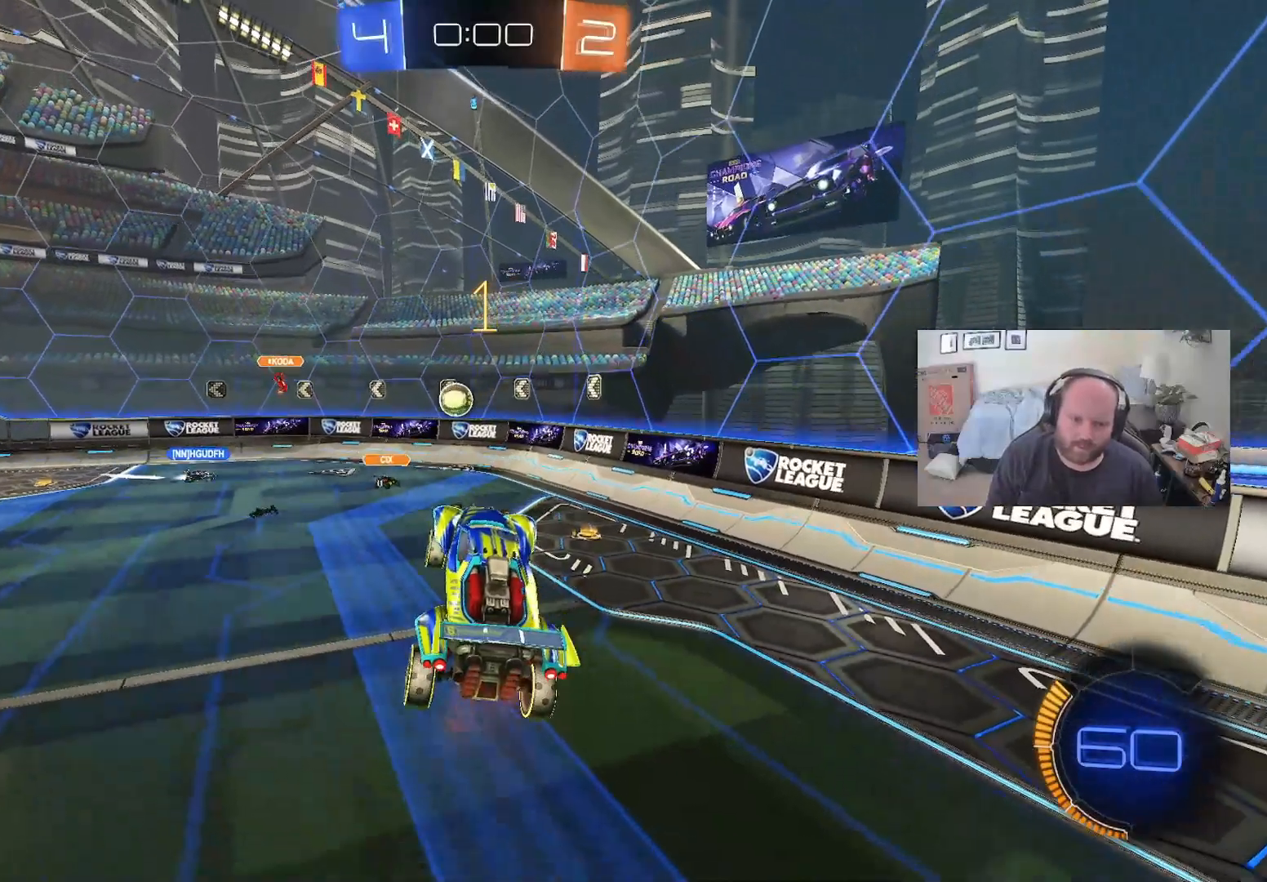
{"buttons": ["R2"], "left_stick": "center", "right_stick": "center", "events": [[67, "left_stick", "left"], [333, "left_stick", "center"]]}
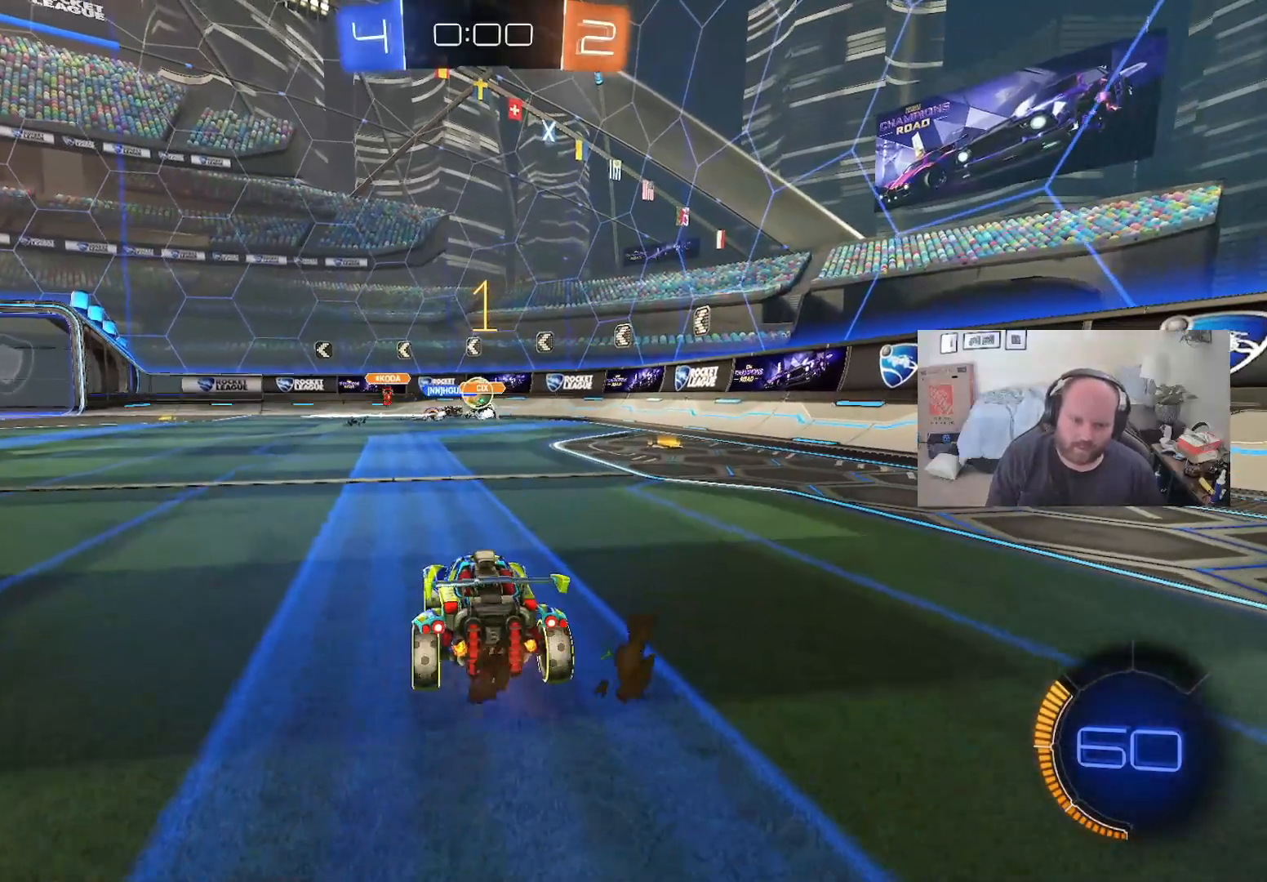
{"buttons": ["R2"], "left_stick": "center", "right_stick": "center", "events": []}
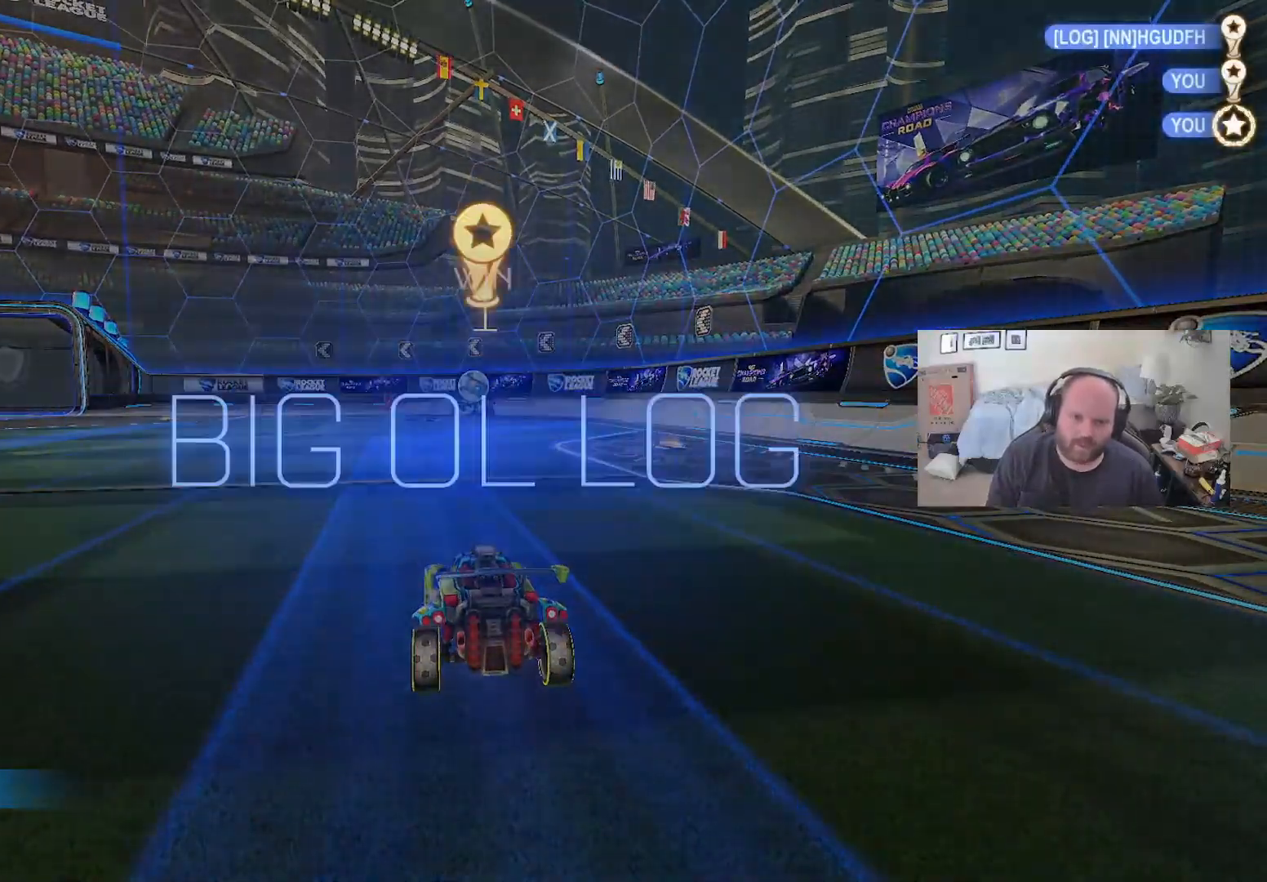
{"buttons": [], "left_stick": "center", "right_stick": "center", "events": [[50, "DPAD_UP", "down"], [83, "R2", "up"], [133, "DPAD_UP", "up"], [200, "DPAD_UP", "down"], [283, "DPAD_UP", "up"]]}
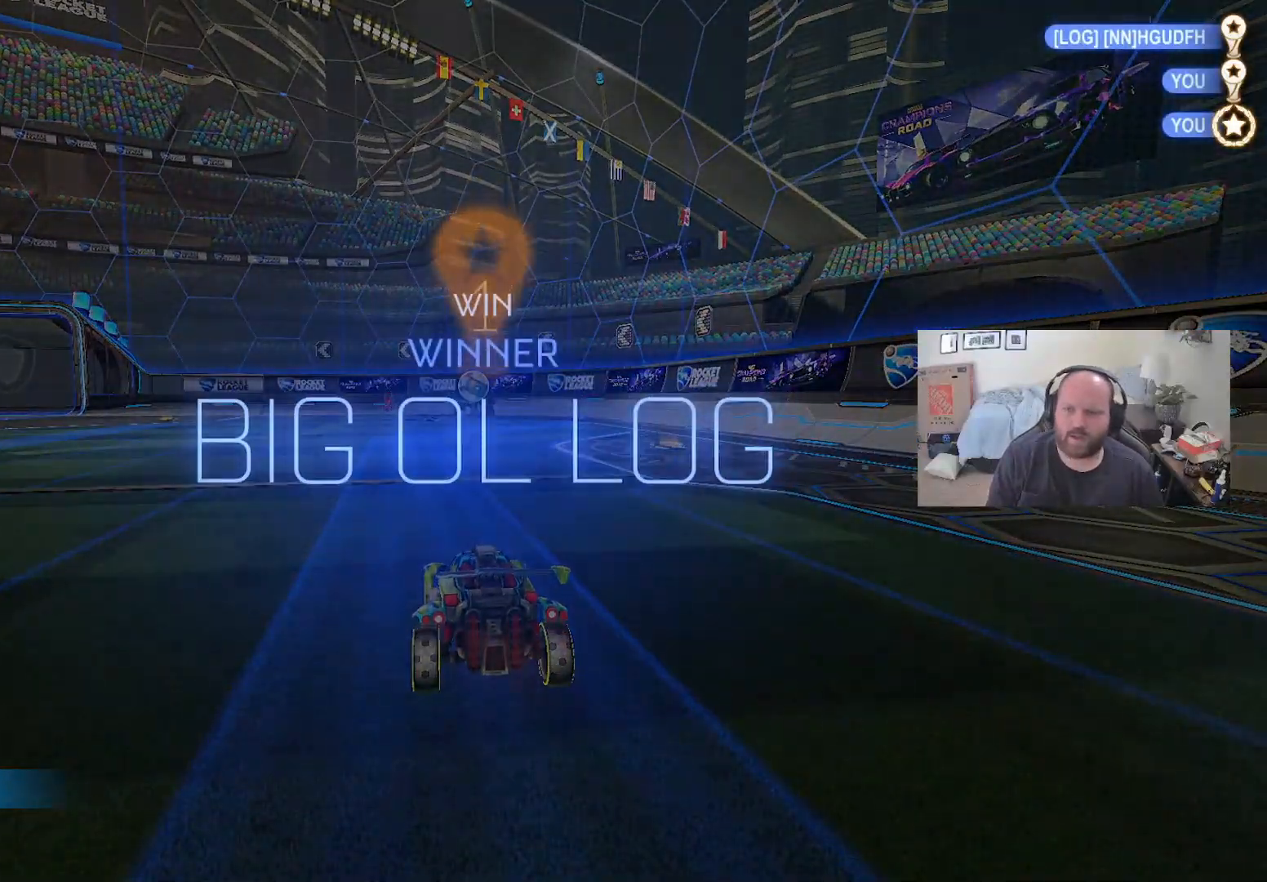
{"buttons": [], "left_stick": "center", "right_stick": "center", "events": []}
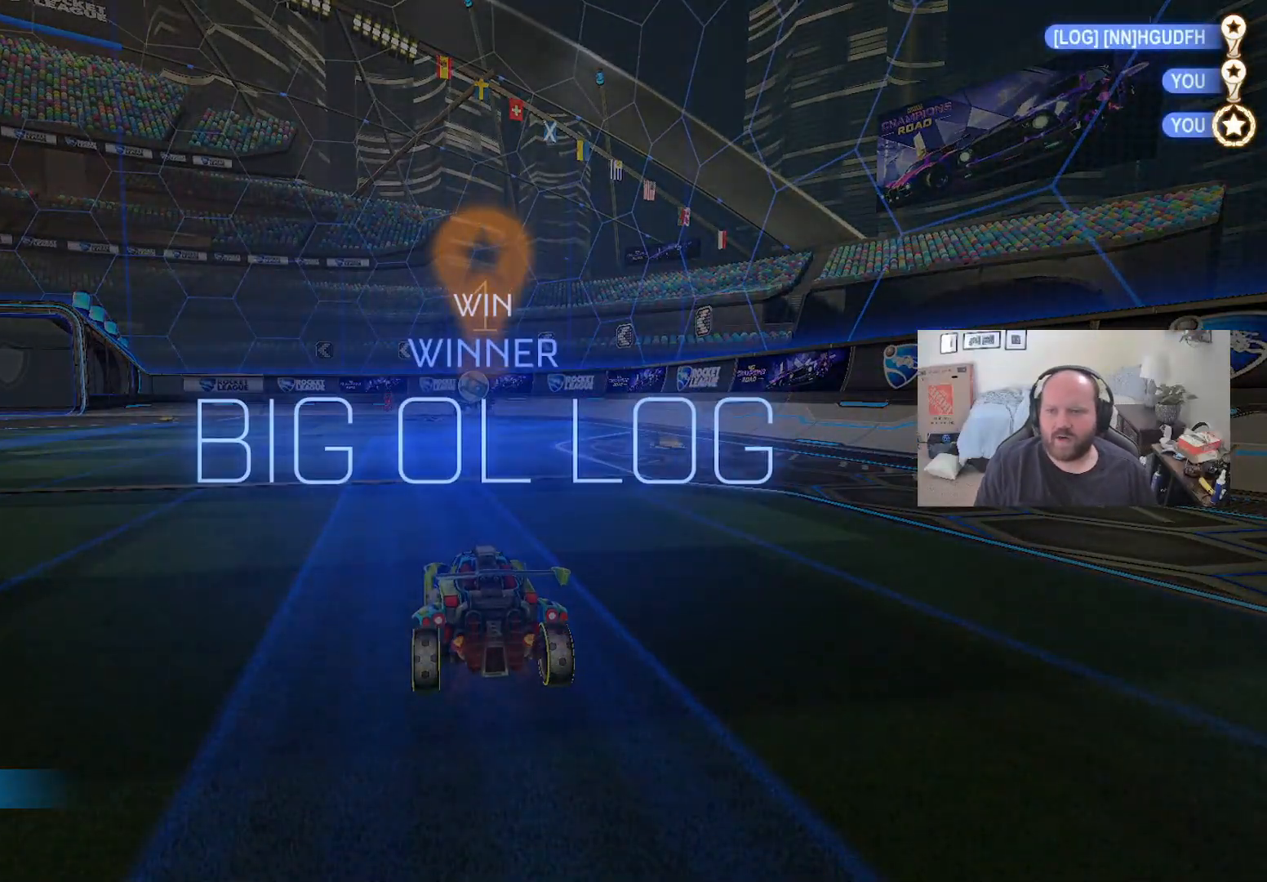
{"buttons": [], "left_stick": "center", "right_stick": "center", "events": []}
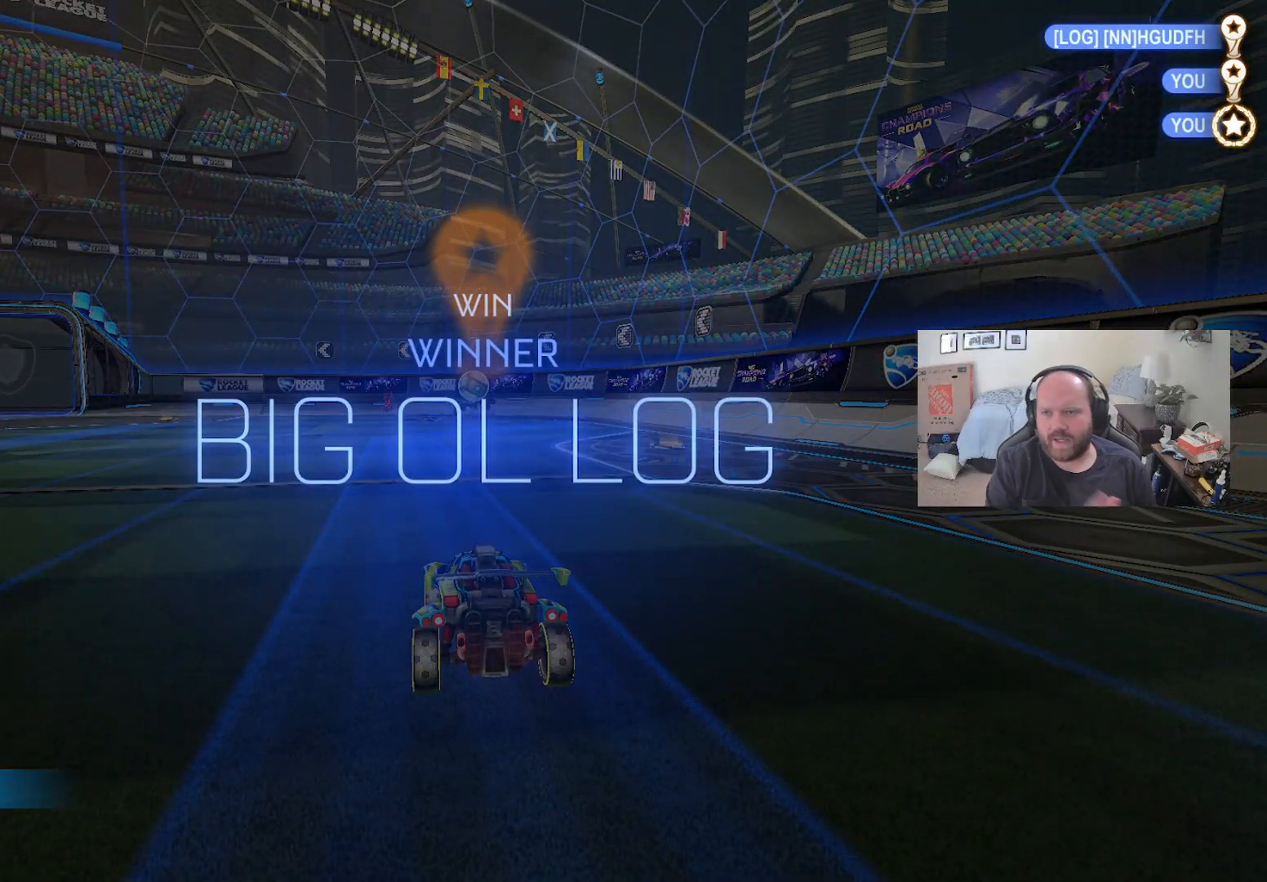
{"buttons": [], "left_stick": "center", "right_stick": "center", "events": []}